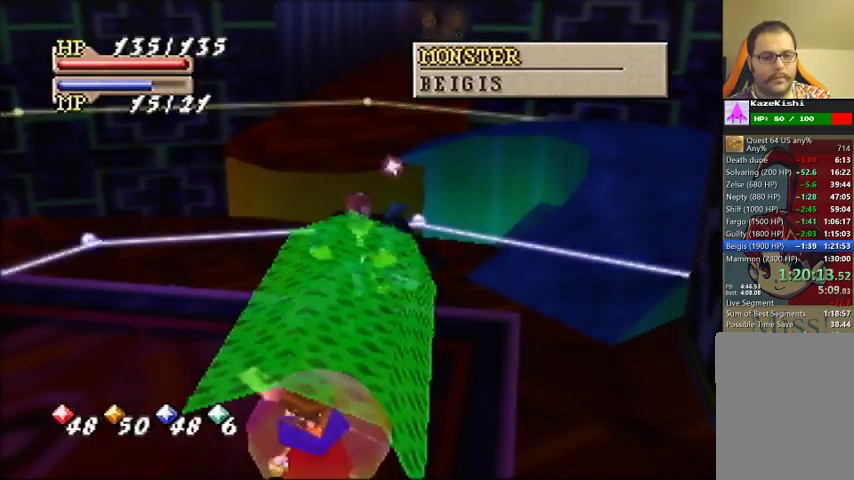
Gameplay with a controller (Nintendo layout); each line is a JSON object with the inputs held at the frame after it. "events" lists button and stick changes between this image and that frame as [ms after this image, input, new state], when the widget could be followed in between. Not read: DPAD_UP L3 R3.
{"buttons": [], "left_stick": "center", "events": [[100, "C_LEFT", "down"], [167, "C_LEFT", "up"], [233, "C_LEFT", "down"], [333, "C_LEFT", "up"], [400, "C_LEFT", "down"], [467, "C_LEFT", "up"]]}
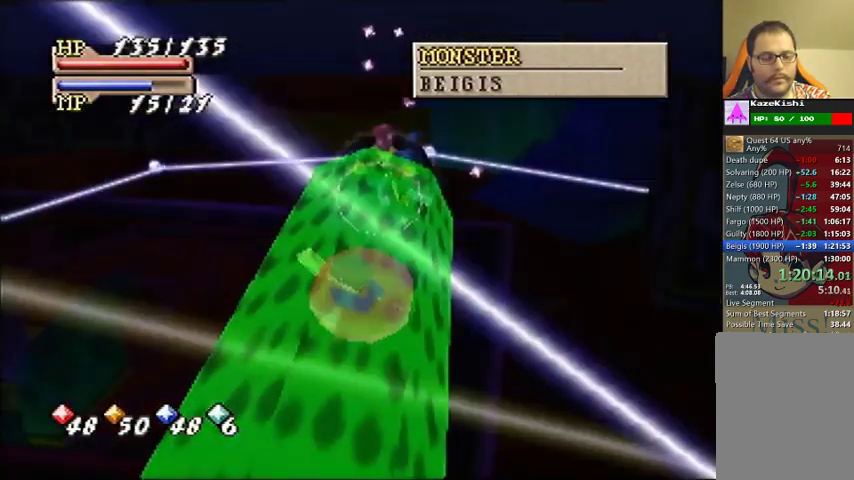
{"buttons": ["C_LEFT"], "left_stick": "center", "events": [[200, "C_LEFT", "down"], [267, "C_LEFT", "up"], [333, "C_LEFT", "down"], [400, "C_LEFT", "up"], [500, "C_LEFT", "down"]]}
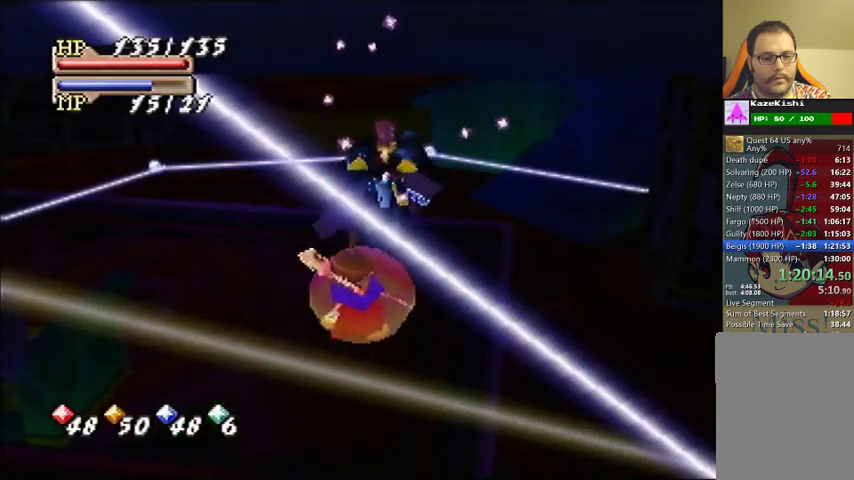
{"buttons": ["C_LEFT"], "left_stick": "center", "events": [[67, "C_LEFT", "up"], [467, "C_LEFT", "down"]]}
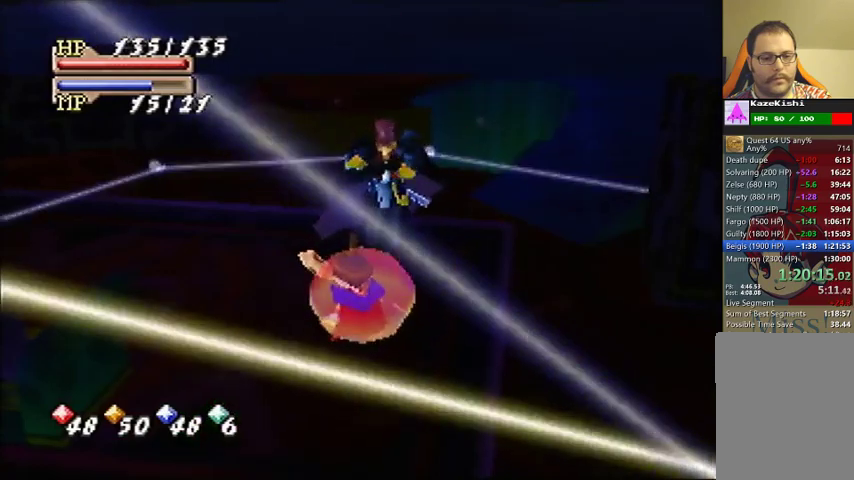
{"buttons": ["C_LEFT"], "left_stick": "center", "events": [[67, "C_LEFT", "up"], [200, "C_LEFT", "down"], [300, "C_LEFT", "up"], [433, "C_LEFT", "down"]]}
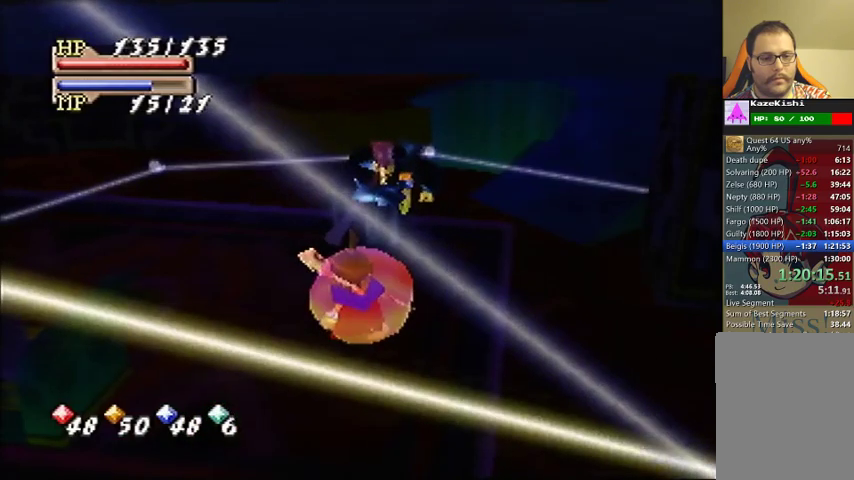
{"buttons": [], "left_stick": "center", "events": [[67, "C_LEFT", "up"], [133, "C_UP", "down"], [200, "C_UP", "up"], [367, "C_RIGHT", "down"], [433, "C_RIGHT", "up"]]}
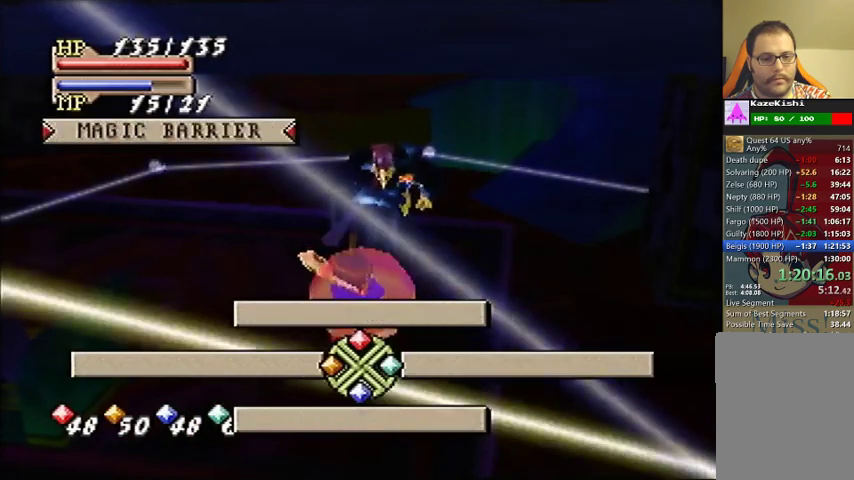
{"buttons": [], "left_stick": "center", "events": []}
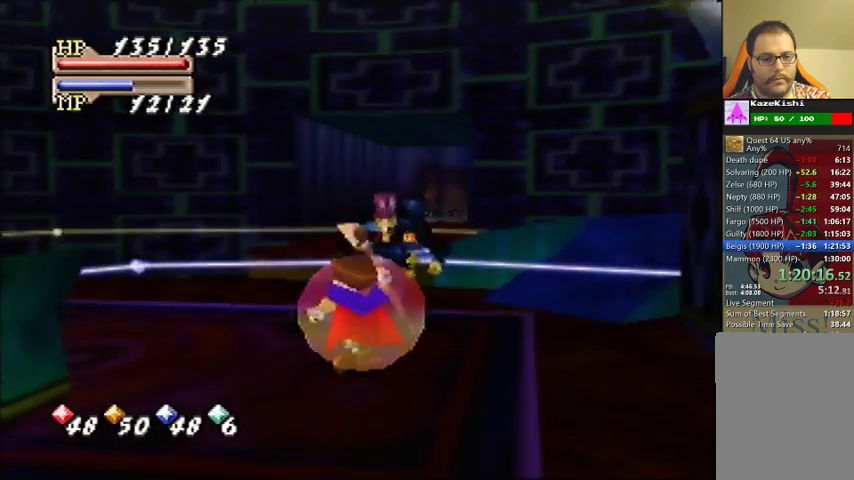
{"buttons": [], "left_stick": "center", "events": []}
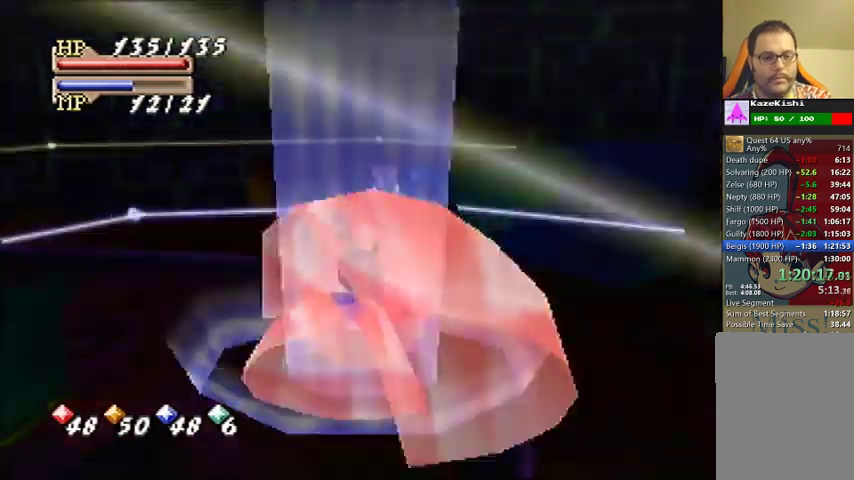
{"buttons": [], "left_stick": "center", "events": [[167, "C_LEFT", "down"], [233, "C_LEFT", "up"]]}
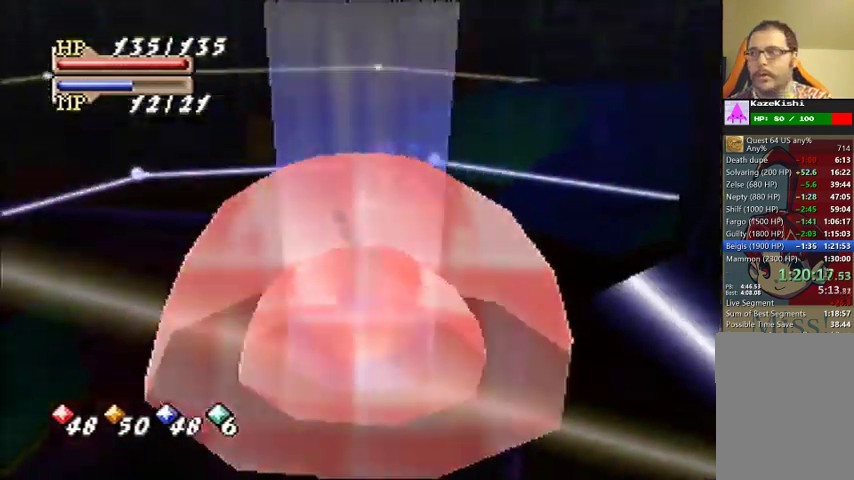
{"buttons": [], "left_stick": "center", "events": []}
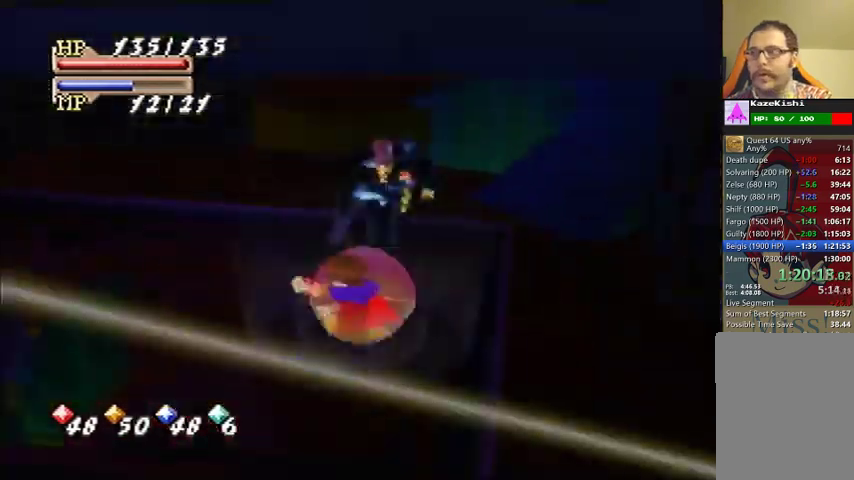
{"buttons": [], "left_stick": "center", "events": []}
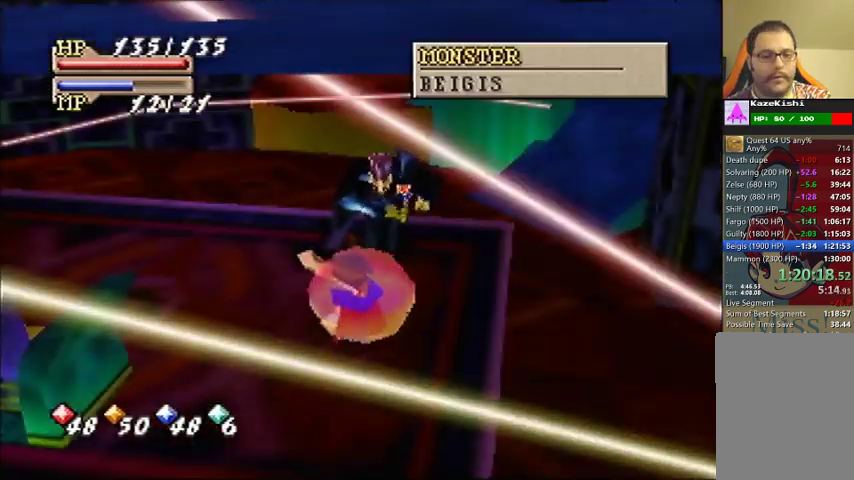
{"buttons": [], "left_stick": "center", "events": []}
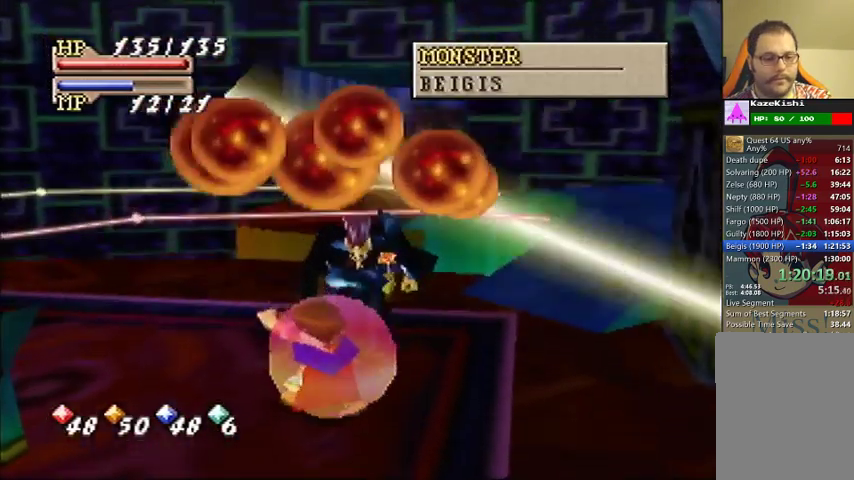
{"buttons": [], "left_stick": "center", "events": []}
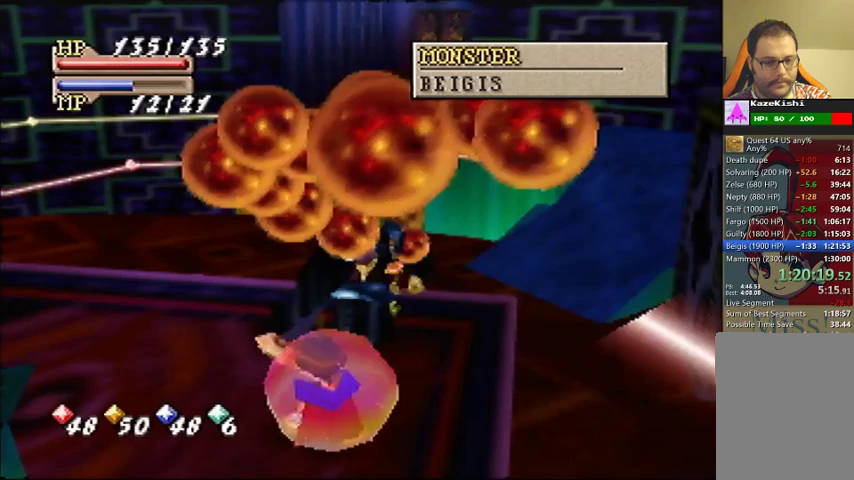
{"buttons": [], "left_stick": "down", "events": [[67, "left_stick", "down"]]}
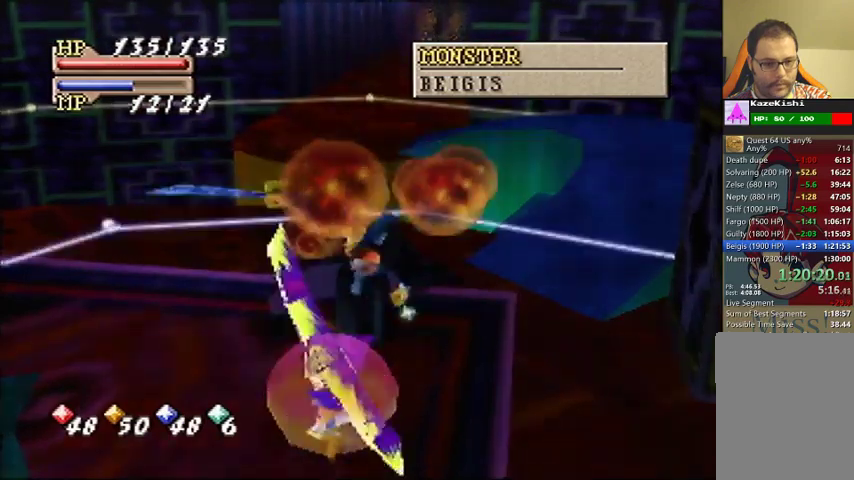
{"buttons": [], "left_stick": "center", "events": [[433, "left_stick", "center"]]}